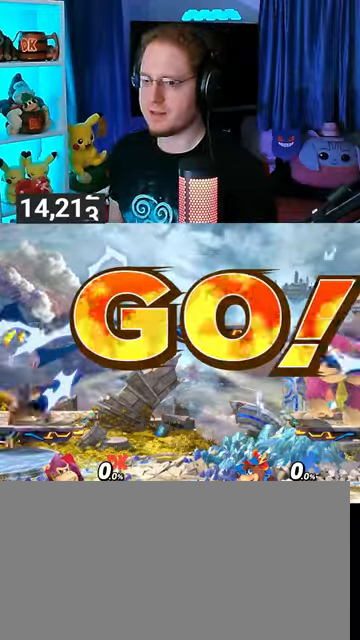
Gameplay with a controller (Nintendo layout); each line is a JSON object with the inputs held at the frame after it. "events" lists button and stick changes between this image and that frame as [ms after this image, input, new state], when the widget could be followed in between. Not read: L3 R3.
{"buttons": [], "left_stick": "center", "right_stick": "center", "events": [[67, "left_stick", "right"], [133, "left_stick", "center"], [233, "B", "down"], [300, "B", "up"]]}
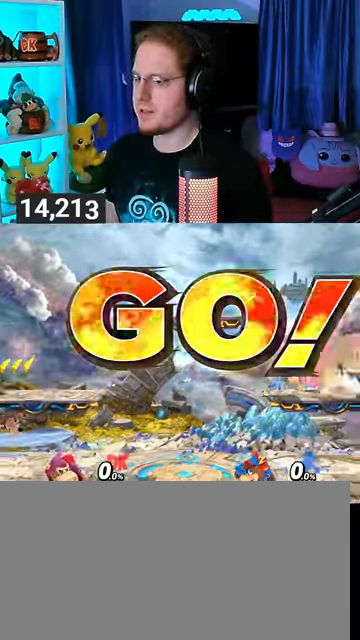
{"buttons": [], "left_stick": "center", "right_stick": "center", "events": []}
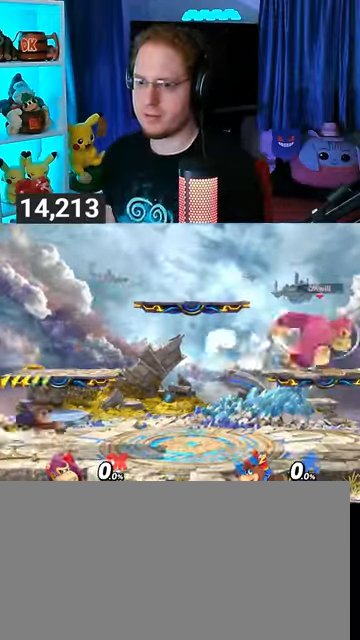
{"buttons": ["R1"], "left_stick": "center", "right_stick": "center", "events": [[300, "R1", "down"]]}
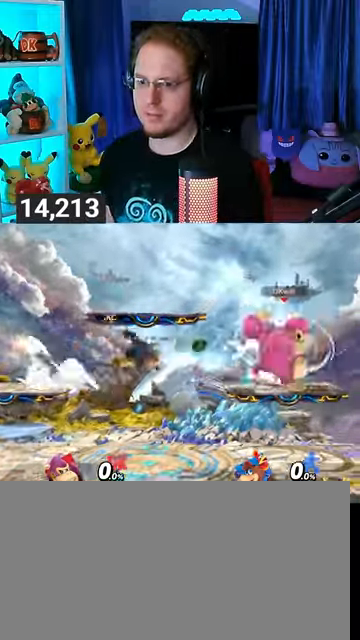
{"buttons": [], "left_stick": "center", "right_stick": "center", "events": [[467, "R1", "up"]]}
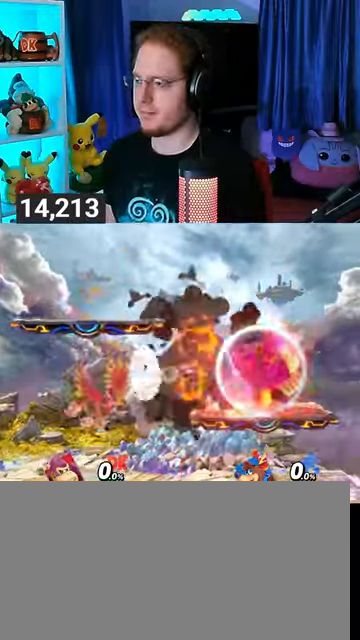
{"buttons": ["B"], "left_stick": "center", "right_stick": "center", "events": [[333, "Y", "down"], [433, "B", "down"], [433, "Y", "up"]]}
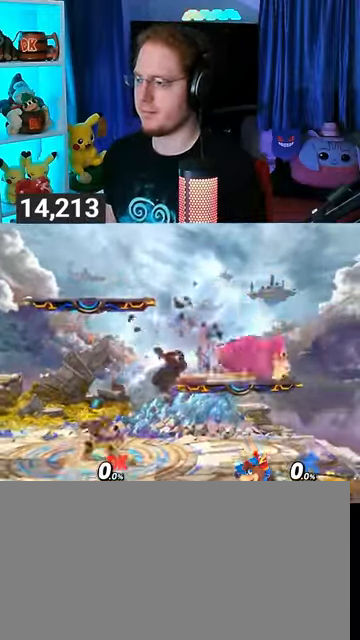
{"buttons": [], "left_stick": "center", "right_stick": "center", "events": [[33, "B", "up"]]}
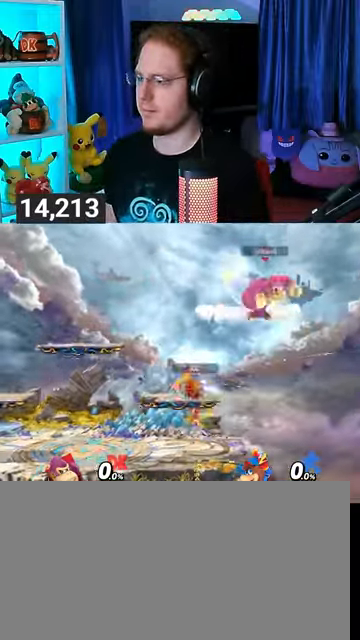
{"buttons": [], "left_stick": "center", "right_stick": "center", "events": []}
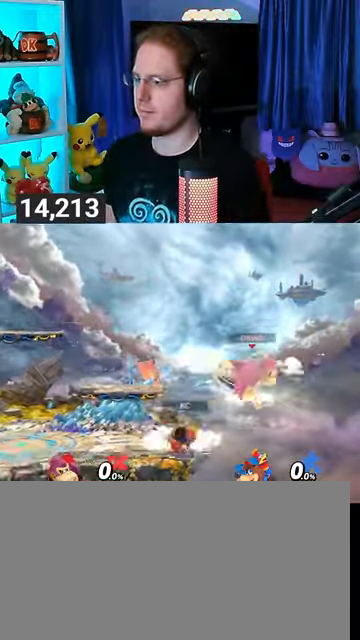
{"buttons": [], "left_stick": "up-left", "right_stick": "center", "events": [[200, "left_stick", "left"], [433, "Y", "down"], [467, "left_stick", "up-left"], [500, "Y", "up"]]}
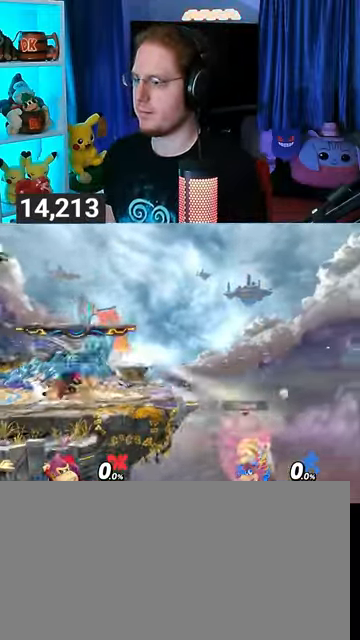
{"buttons": [], "left_stick": "left", "right_stick": "center", "events": [[100, "B", "down"], [167, "B", "up"], [167, "left_stick", "down-left"], [233, "left_stick", "left"]]}
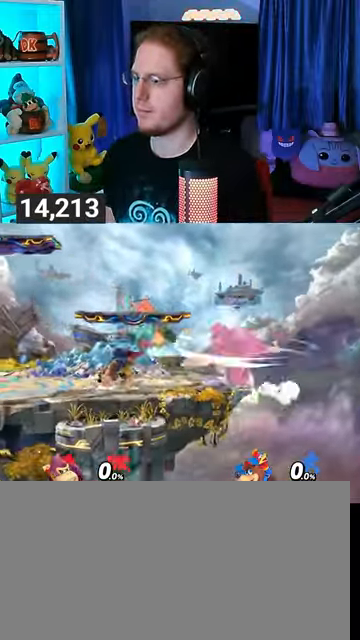
{"buttons": [], "left_stick": "left", "right_stick": "center", "events": []}
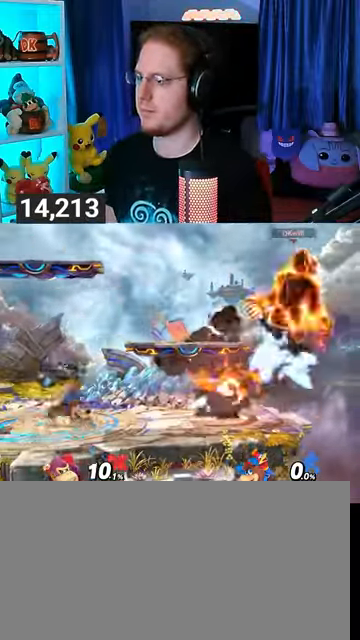
{"buttons": [], "left_stick": "down-left", "right_stick": "center", "events": [[333, "left_stick", "down-left"], [367, "X", "down"], [400, "X", "up"]]}
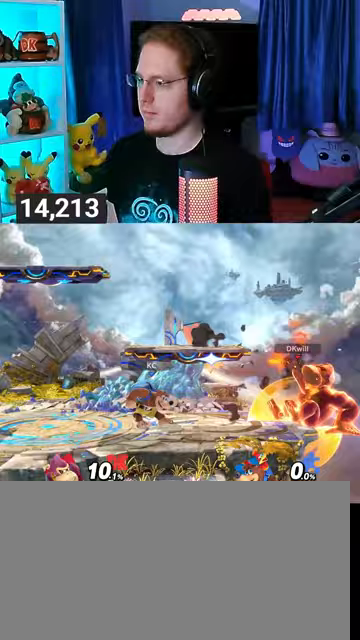
{"buttons": [], "left_stick": "center", "right_stick": "center", "events": [[300, "left_stick", "left"], [400, "left_stick", "center"]]}
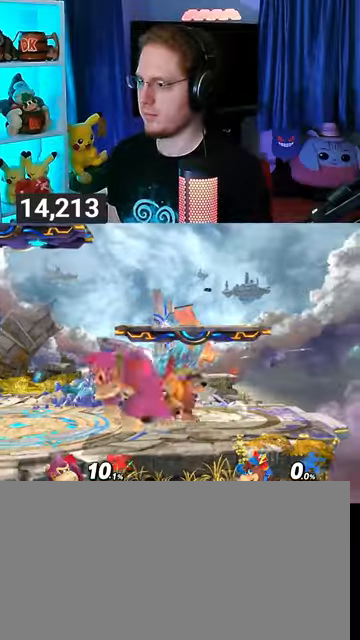
{"buttons": ["R1"], "left_stick": "center", "right_stick": "center", "events": [[33, "A", "down"], [67, "A", "up"], [267, "R1", "down"]]}
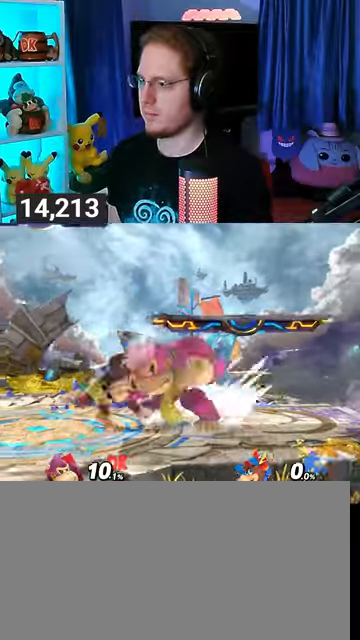
{"buttons": ["R1"], "left_stick": "center", "right_stick": "center", "events": [[100, "A", "down"], [133, "A", "up"], [167, "A", "down"], [267, "A", "up"], [300, "A", "down"], [367, "A", "up"]]}
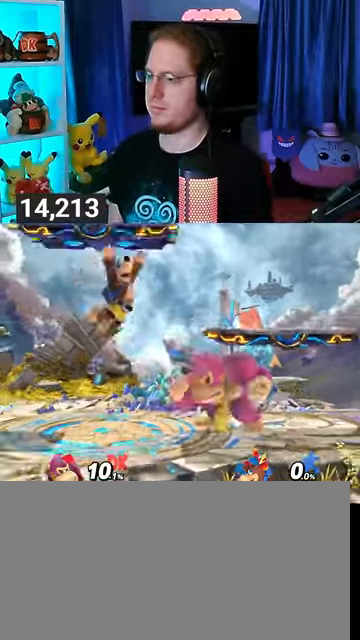
{"buttons": [], "left_stick": "center", "right_stick": "center", "events": [[100, "R1", "up"], [200, "A", "down"], [233, "A", "up"], [367, "A", "down"], [400, "A", "up"], [467, "A", "down"], [500, "A", "up"]]}
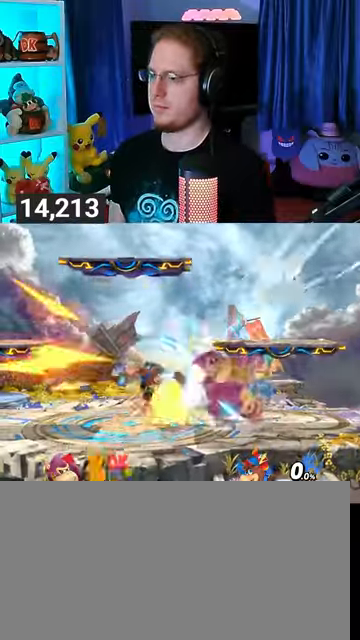
{"buttons": [], "left_stick": "center", "right_stick": "center", "events": []}
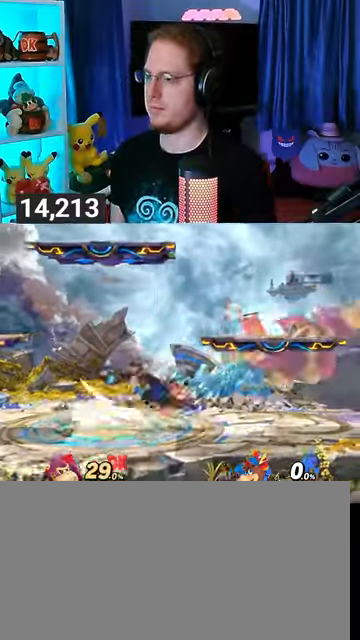
{"buttons": ["Y"], "left_stick": "center", "right_stick": "center", "events": [[33, "right_stick", "left"], [100, "right_stick", "center"], [200, "Y", "down"]]}
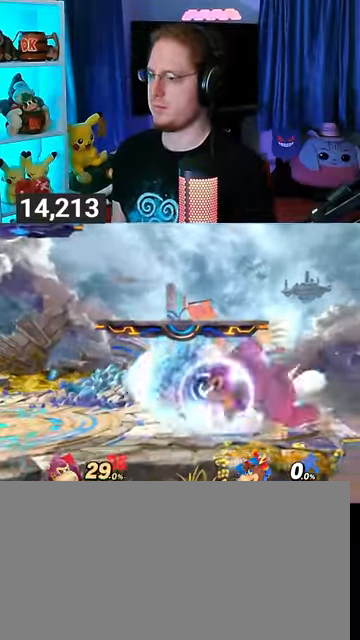
{"buttons": [], "left_stick": "down-right", "right_stick": "center", "events": [[100, "Y", "up"], [133, "A", "down"], [200, "A", "up"], [300, "A", "down"], [367, "A", "up"], [400, "A", "down"], [500, "A", "up"], [500, "left_stick", "down-right"]]}
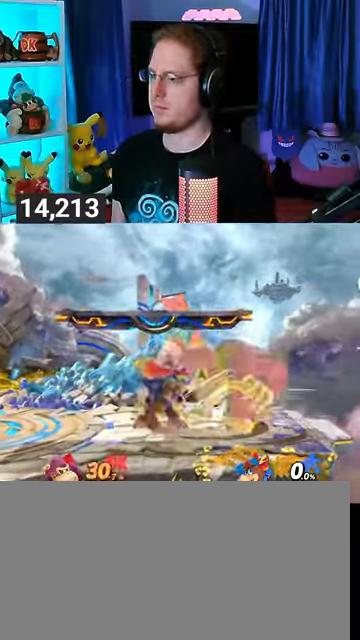
{"buttons": ["Y"], "left_stick": "right", "right_stick": "center", "events": [[33, "left_stick", "right"], [100, "Y", "down"], [167, "Y", "up"], [233, "Y", "down"], [300, "Y", "up"], [367, "Y", "down"], [467, "Y", "up"], [500, "Y", "down"]]}
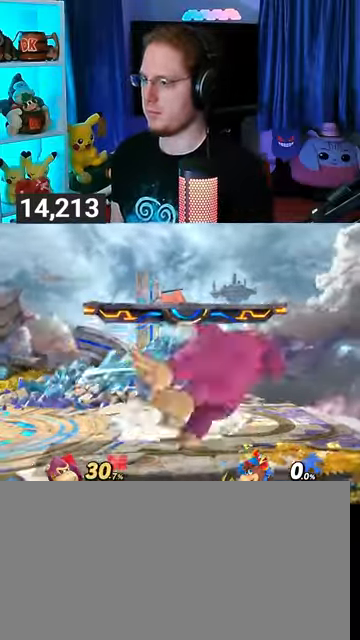
{"buttons": [], "left_stick": "right", "right_stick": "center", "events": [[133, "Y", "up"]]}
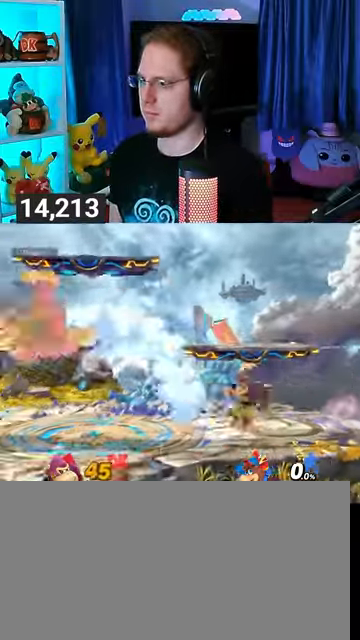
{"buttons": [], "left_stick": "left", "right_stick": "center", "events": [[67, "left_stick", "center"], [300, "A", "down"], [400, "A", "up"], [467, "left_stick", "left"]]}
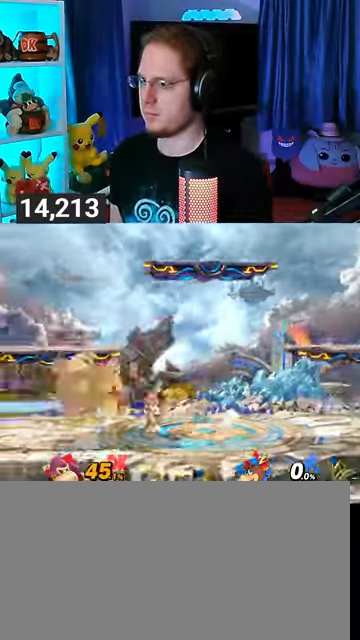
{"buttons": [], "left_stick": "left", "right_stick": "center", "events": []}
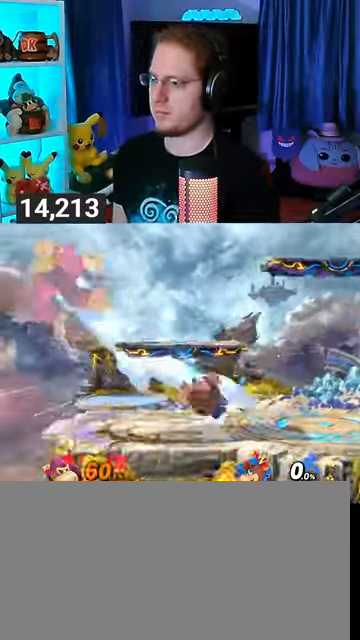
{"buttons": [], "left_stick": "right", "right_stick": "center", "events": [[267, "left_stick", "right"]]}
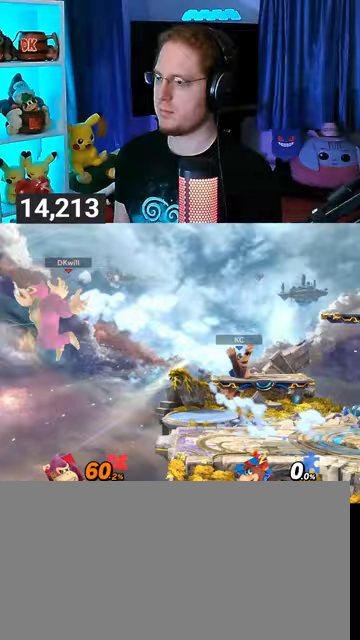
{"buttons": [], "left_stick": "right", "right_stick": "center", "events": []}
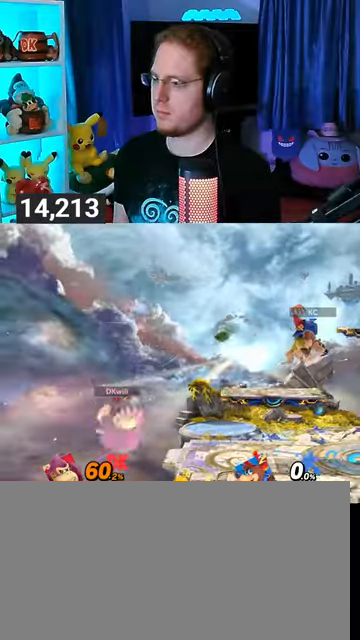
{"buttons": [], "left_stick": "center", "right_stick": "center", "events": [[133, "left_stick", "center"]]}
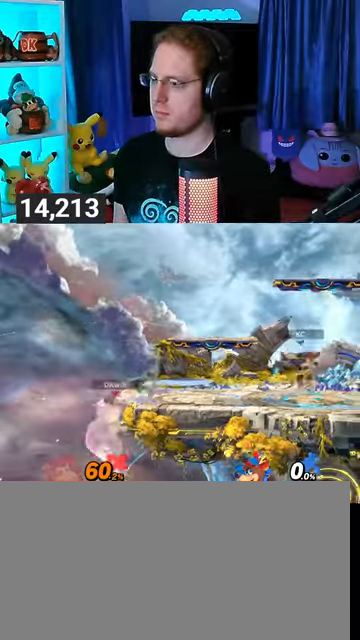
{"buttons": [], "left_stick": "up", "right_stick": "center", "events": [[333, "left_stick", "up"]]}
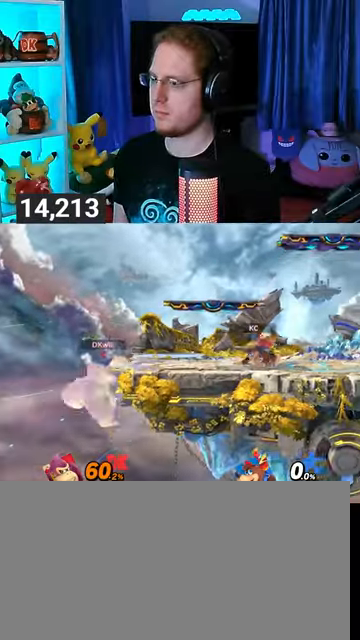
{"buttons": [], "left_stick": "center", "right_stick": "center", "events": [[300, "left_stick", "center"], [400, "Y", "down"], [467, "Y", "up"]]}
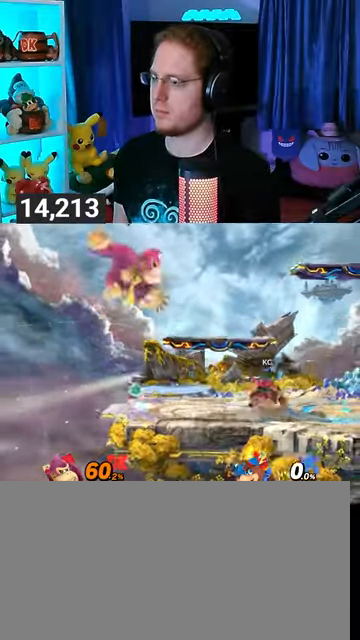
{"buttons": [], "left_stick": "up-right", "right_stick": "center", "events": [[33, "left_stick", "right"], [233, "left_stick", "up-right"]]}
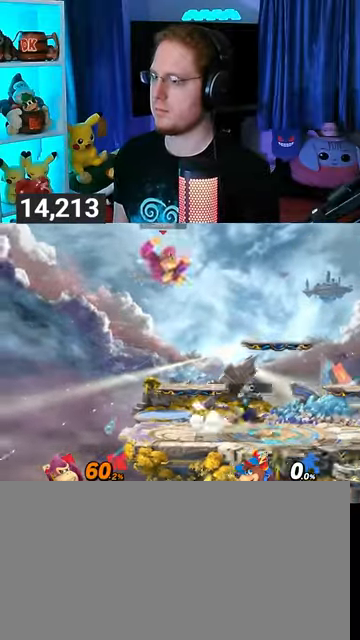
{"buttons": ["R1"], "left_stick": "center", "right_stick": "center", "events": [[67, "left_stick", "center"], [400, "R1", "down"]]}